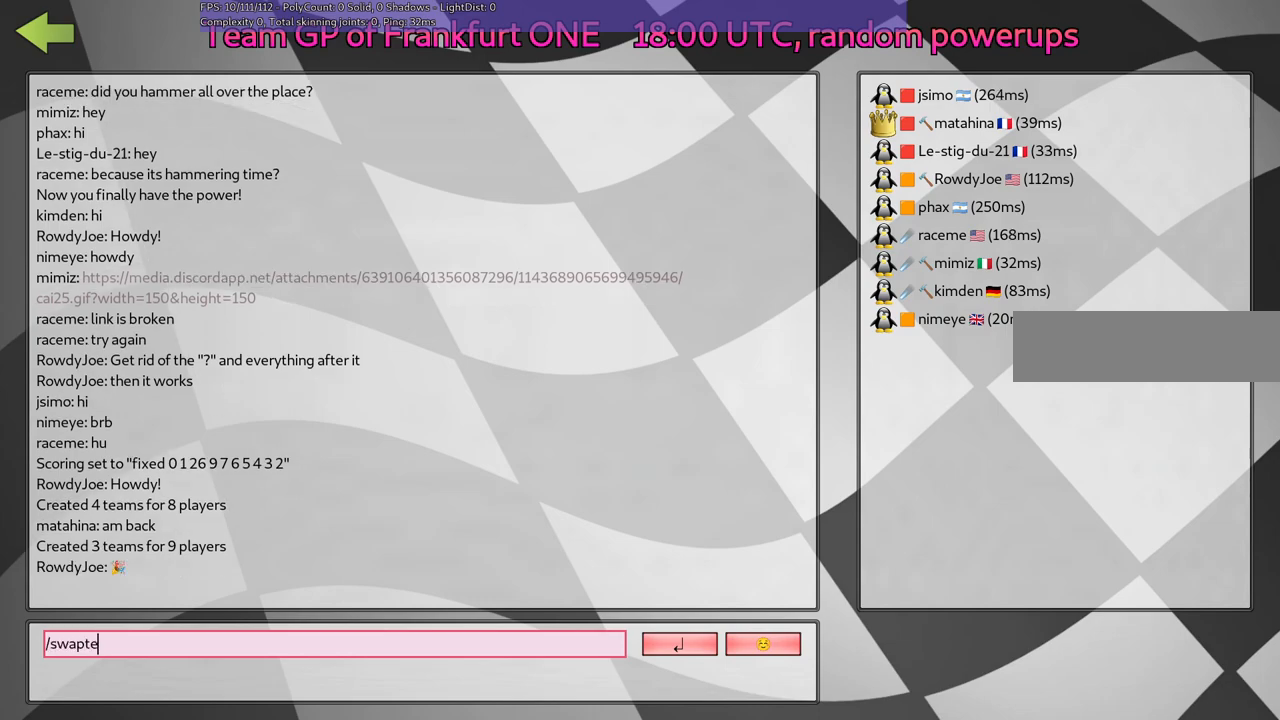
Gameplay with keyboard; each line is a JSON object with the keys held at the frame after it. "events" lists presses ("down") and releases ("up") of ".", "/", "alt_r", "b", "c", "comma", "ctrl_r", "d", "down", "f", "g", "h", "j", "k", "l", "left", "m", "n", "quote", "return", "right", "semicolon", "shift_r", "space", "super", "up" and "v" between this image and that frame as [ms after this image, input, new state], when the widget could be followed in between. No other keys are recorded. Mouse input is not recorded.
{"keys": [], "events": [[250, "m", "down"], [350, "m", "up"]]}
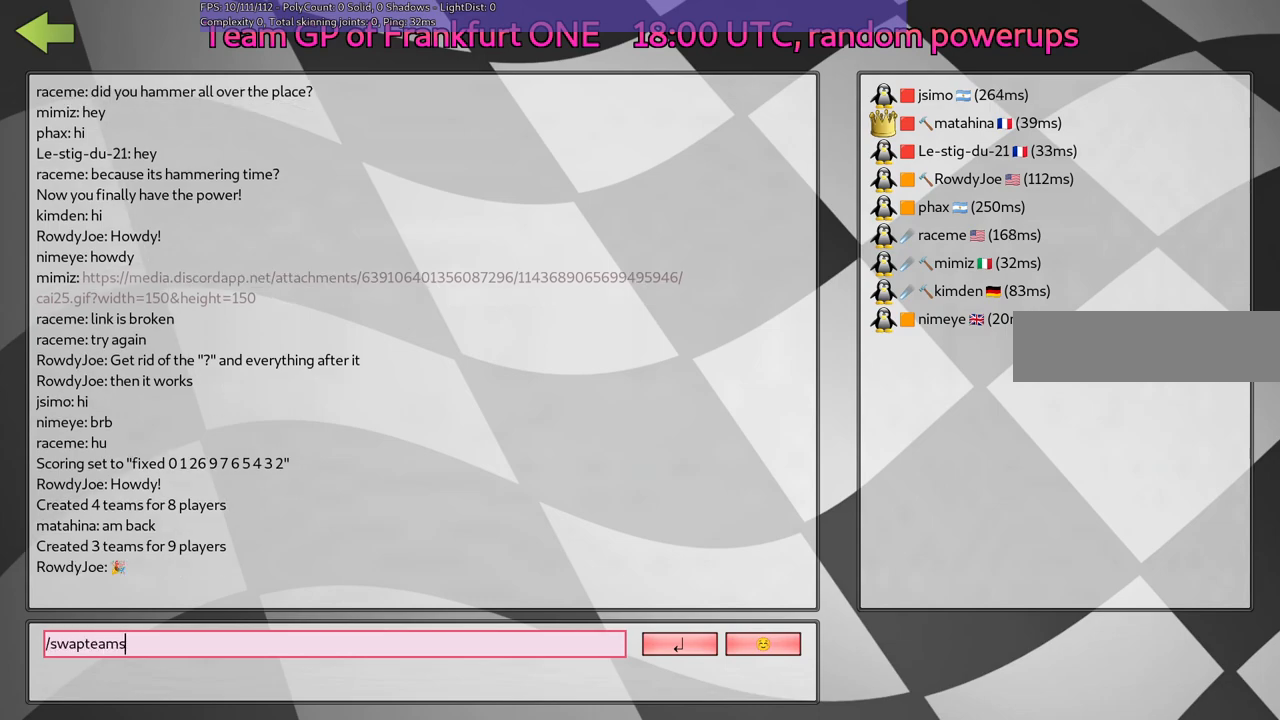
{"keys": [], "events": [[33, "space", "down"], [133, "space", "up"]]}
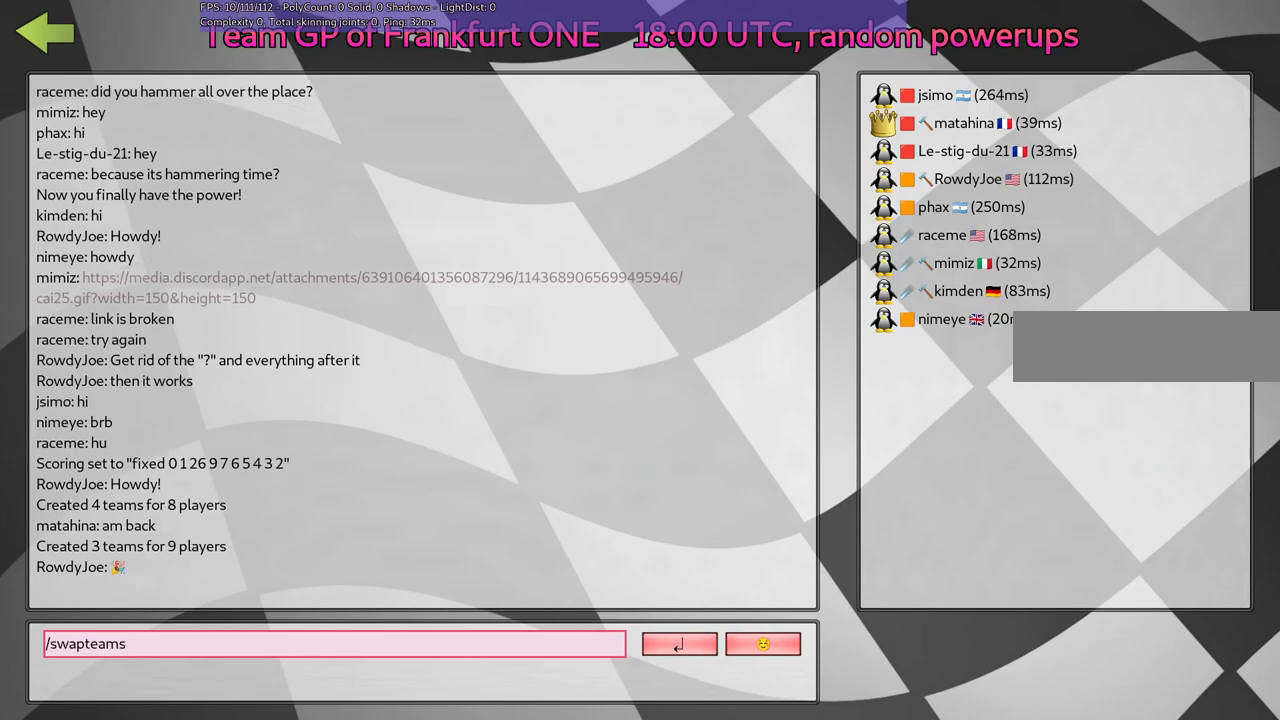
{"keys": [], "events": []}
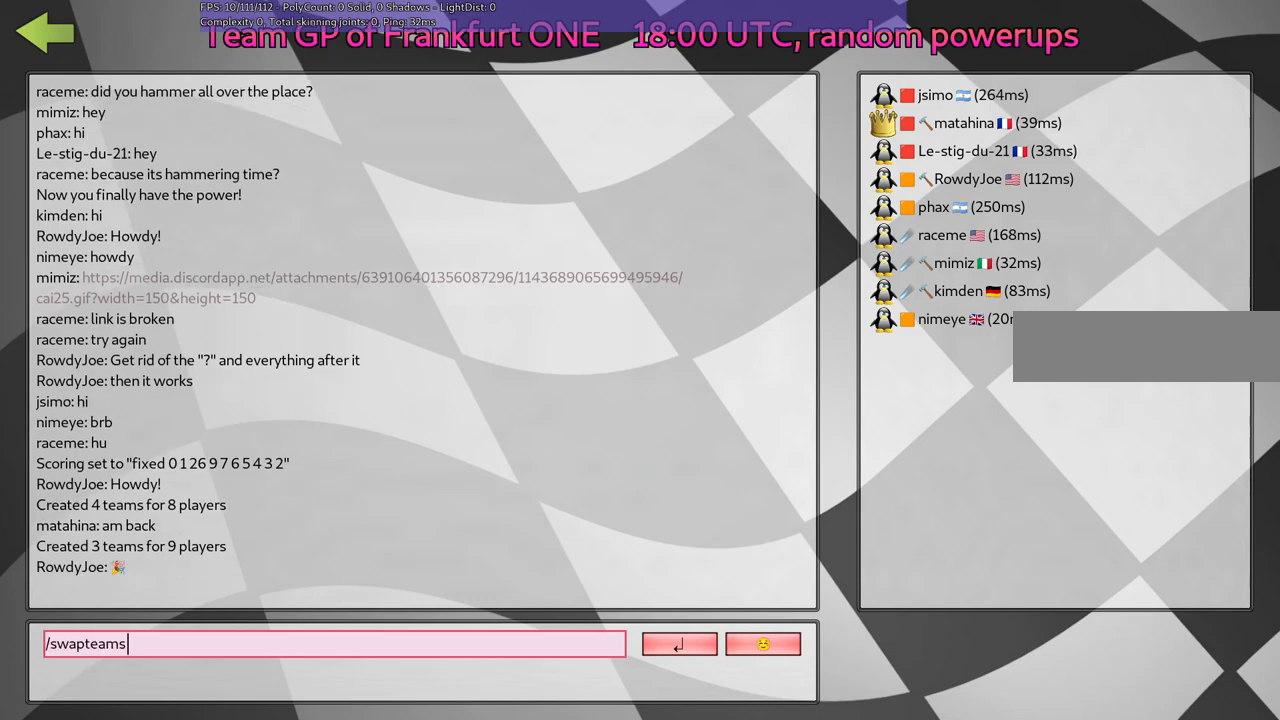
{"keys": [], "events": []}
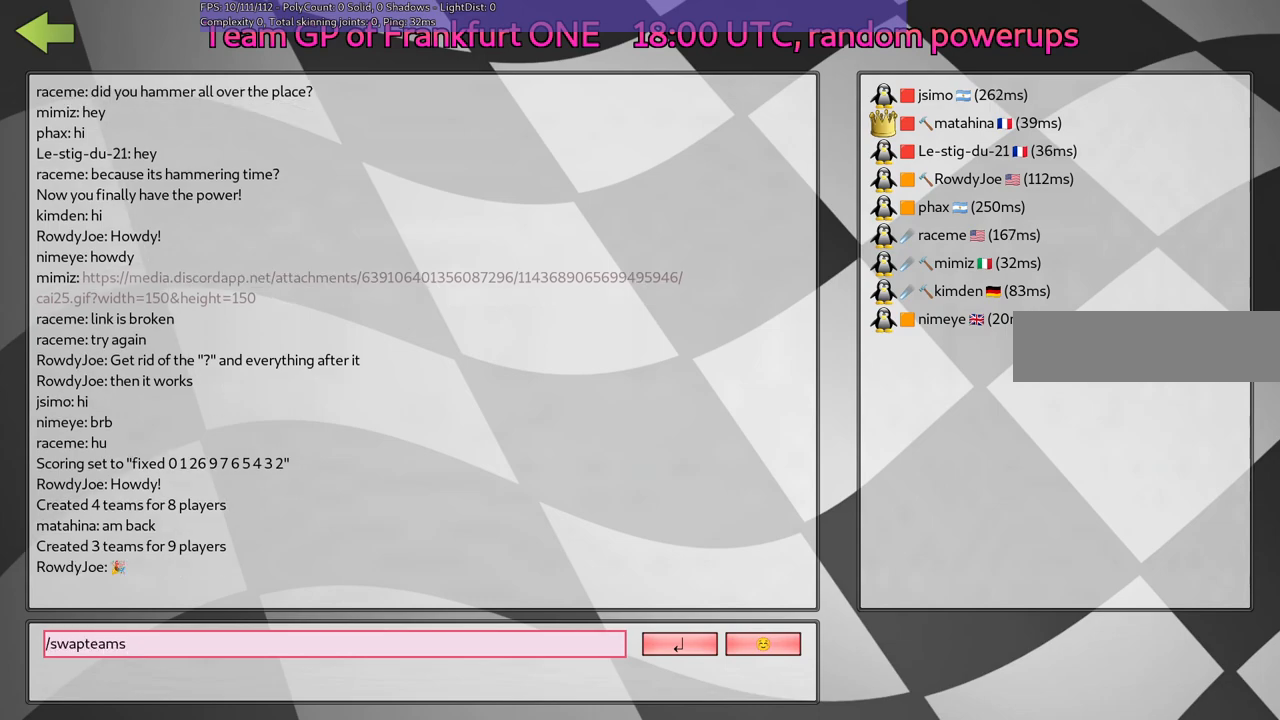
{"keys": [], "events": []}
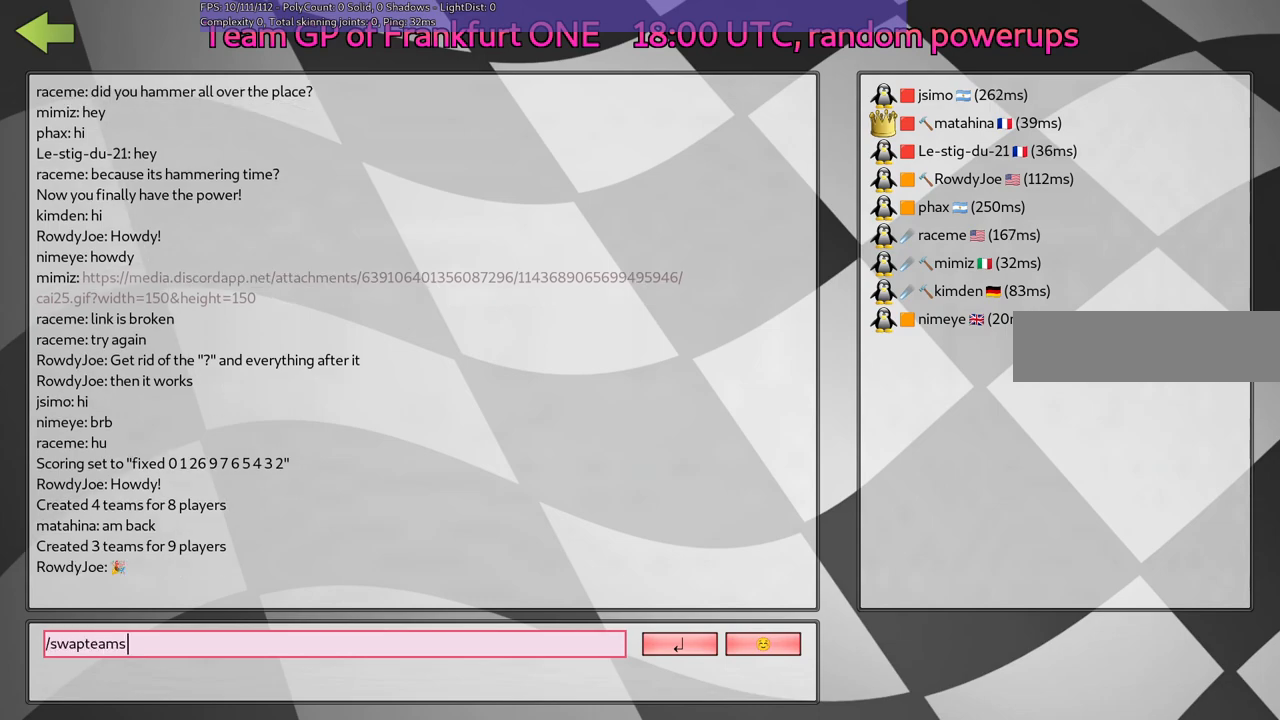
{"keys": [], "events": []}
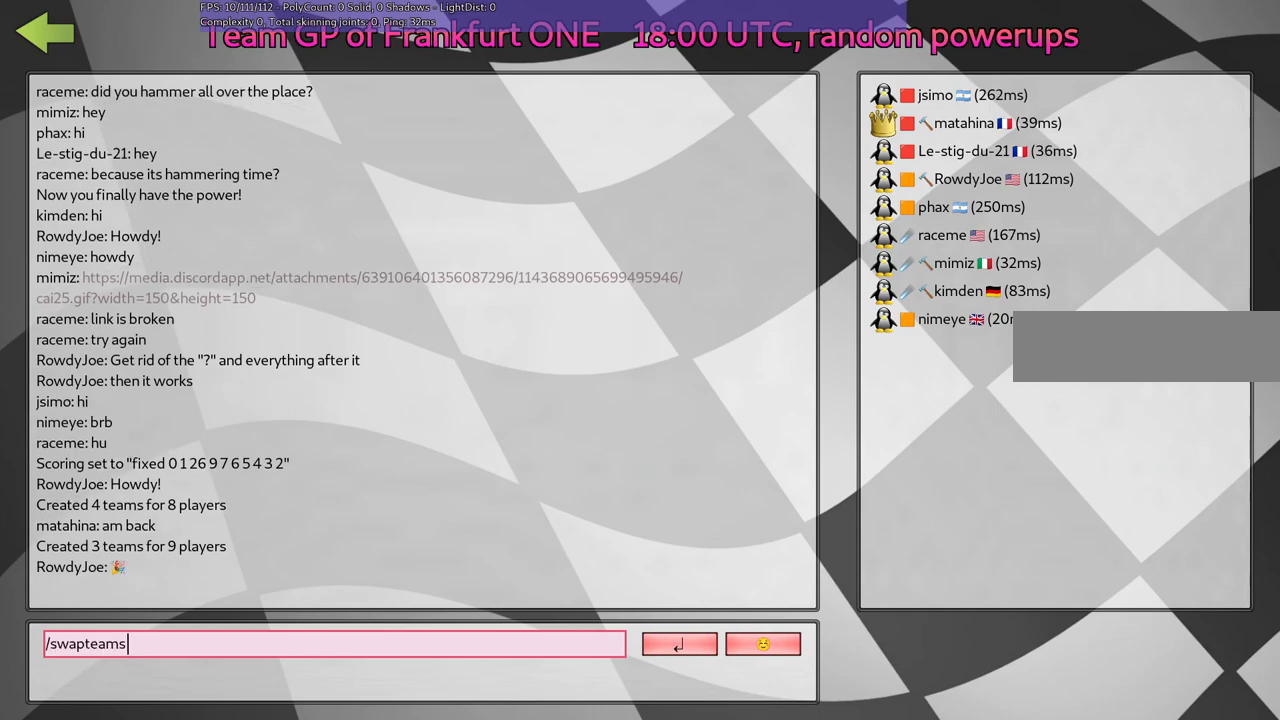
{"keys": [], "events": []}
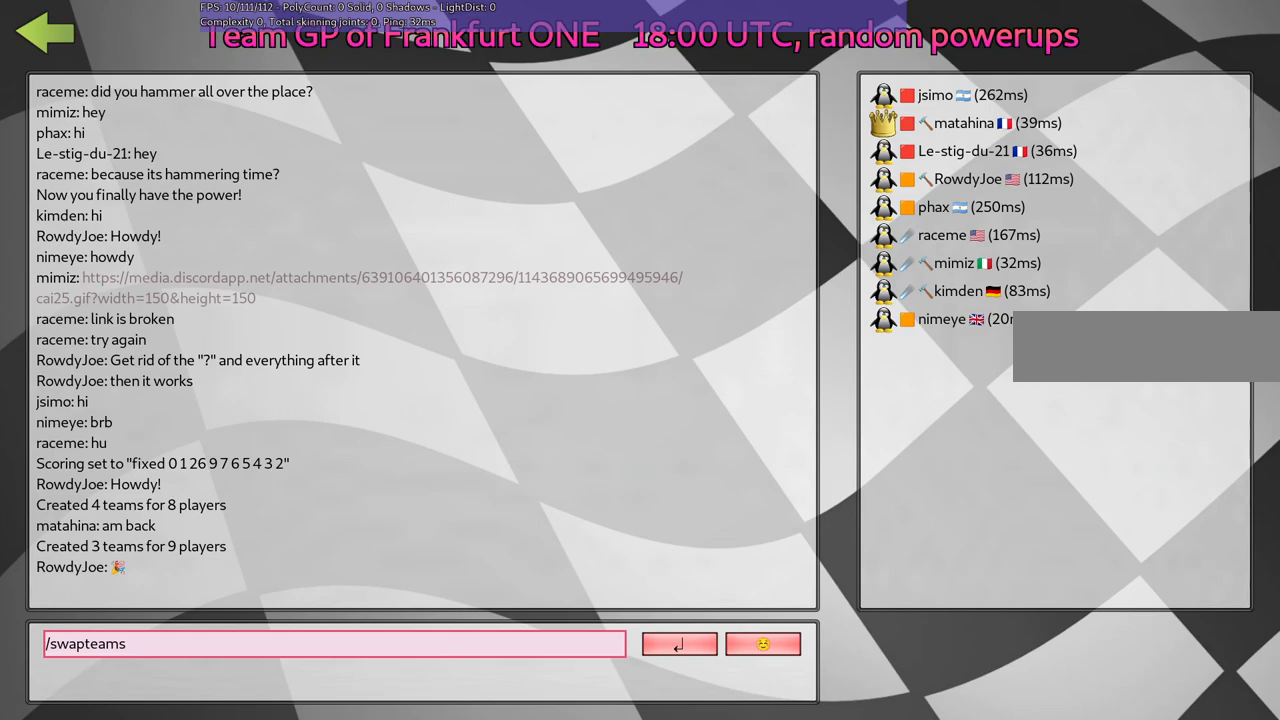
{"keys": [], "events": []}
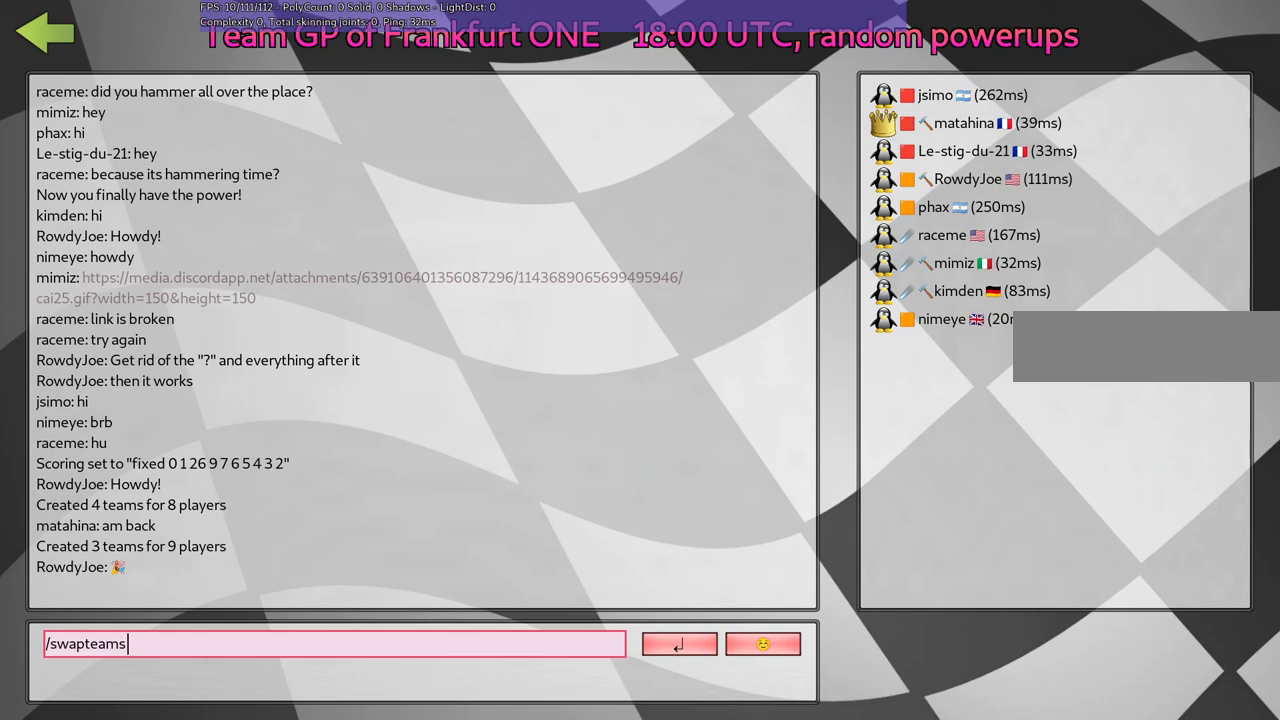
{"keys": [], "events": []}
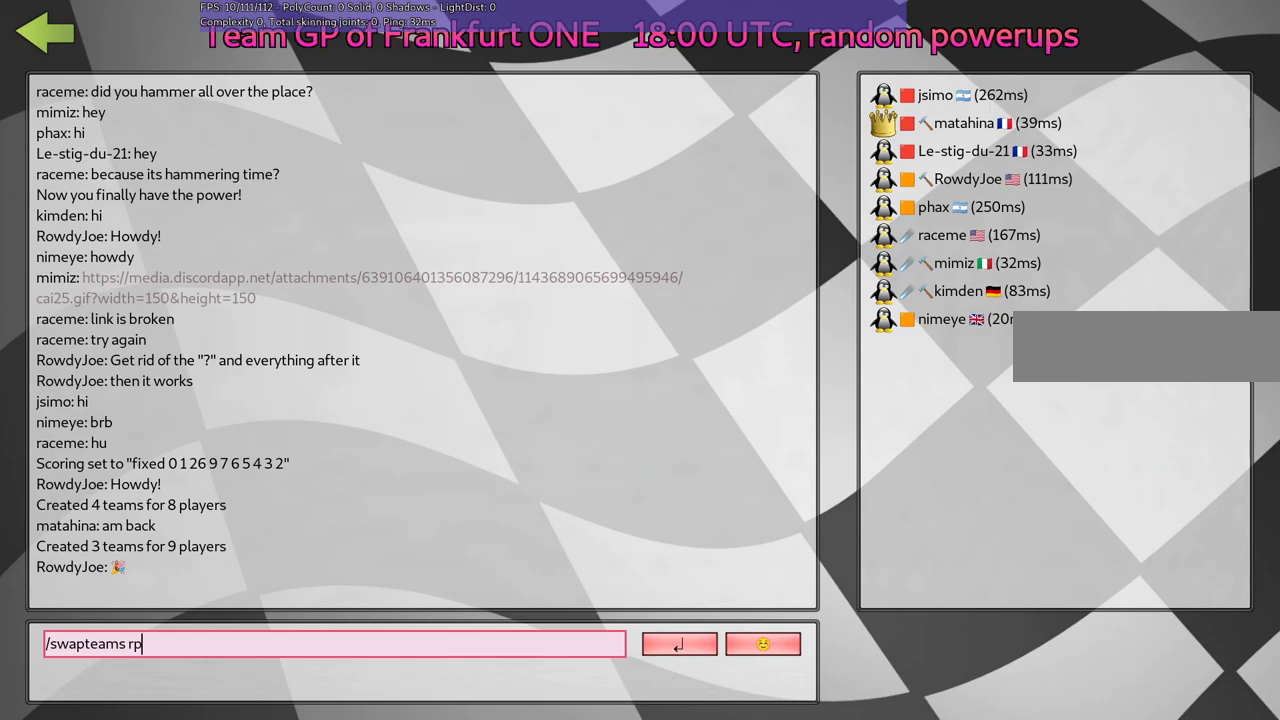
{"keys": [], "events": []}
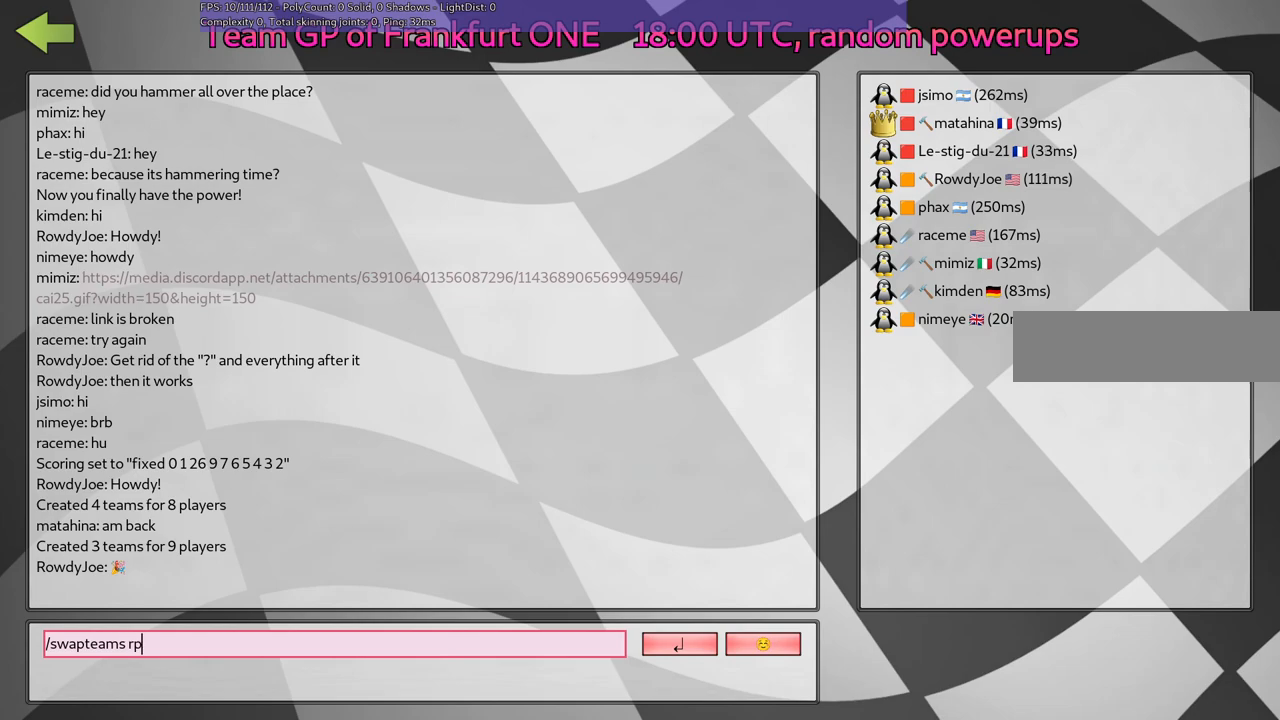
{"keys": [], "events": []}
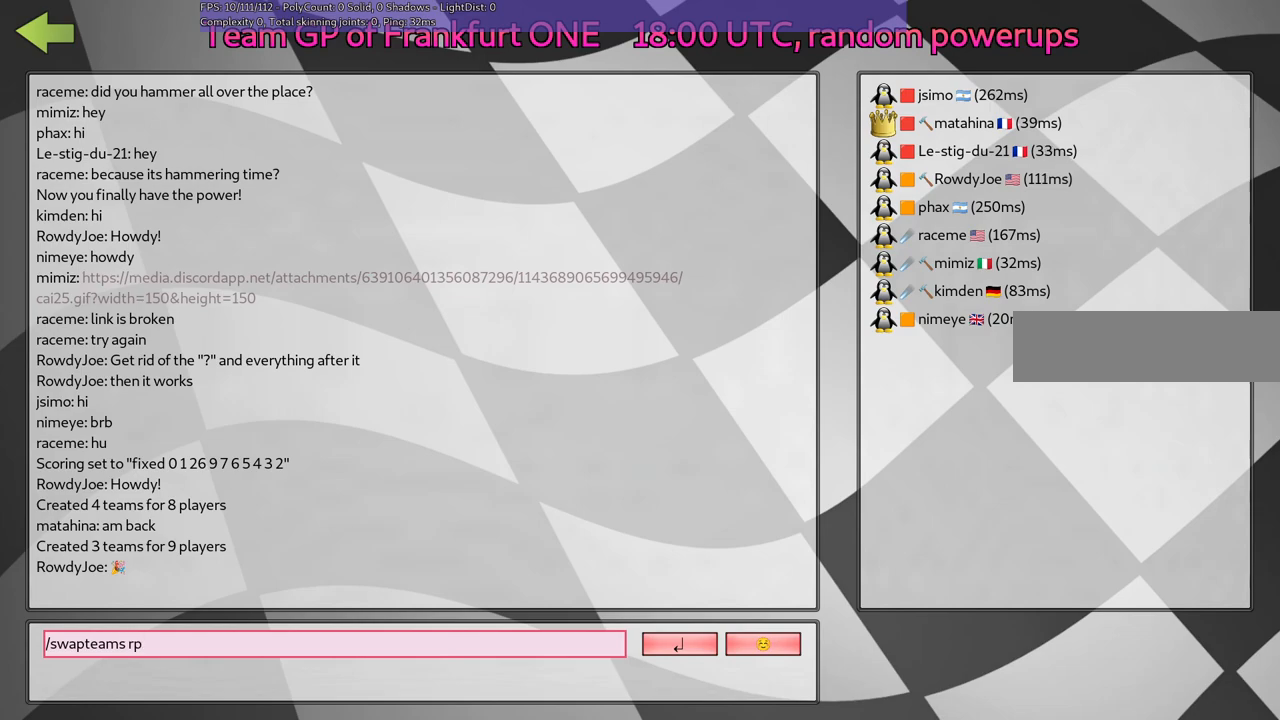
{"keys": [], "events": [[133, "return", "down"], [283, "return", "up"]]}